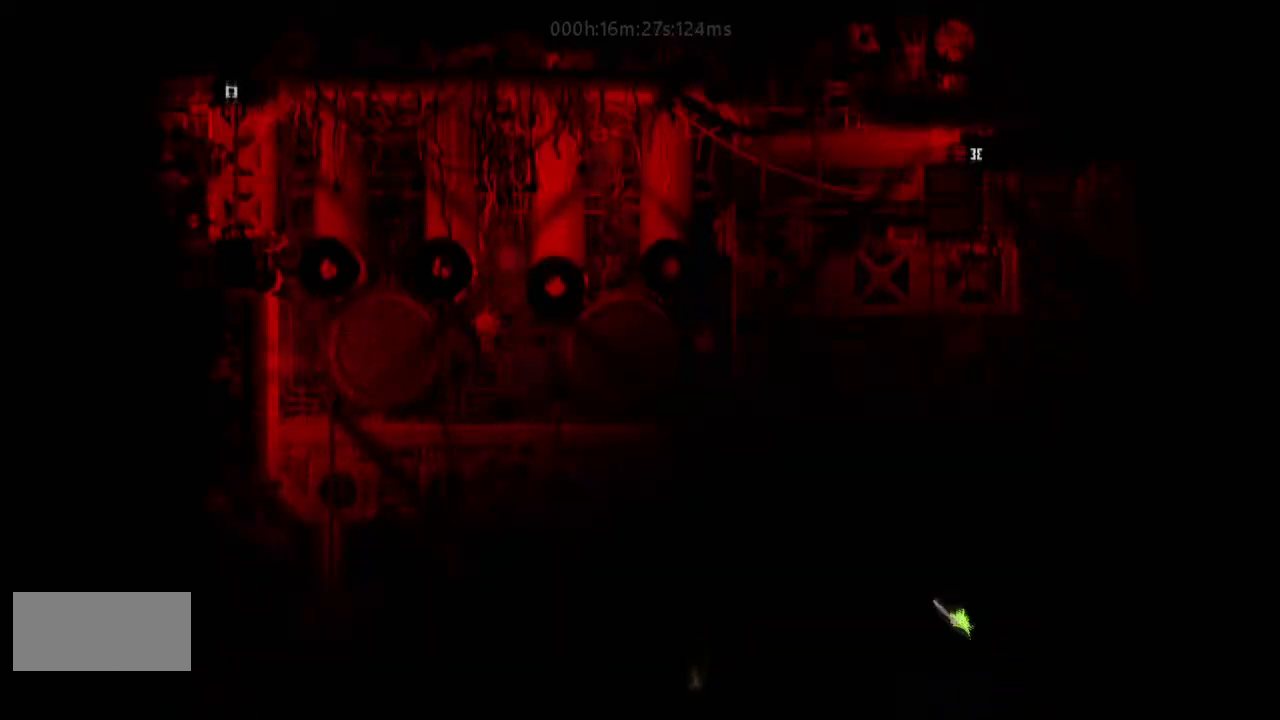
Gameplay with keyboard and mouse; each line is a JSON object with the keys held at the frame after it. "events" lists presses ("down") and releases ("up") of "down", "g", "j", "left", "right", "t" and "up" between this image and that frame as [ms after this image, input, new state], when the widget could be followed in between. No other keys are recorded. Mouse buttons are not recorded. Not read: mouse_move r.
{"keys": ["left"], "events": [[33, "j", "down"], [167, "j", "up"], [267, "j", "down"], [267, "left", "down"], [400, "j", "up"]]}
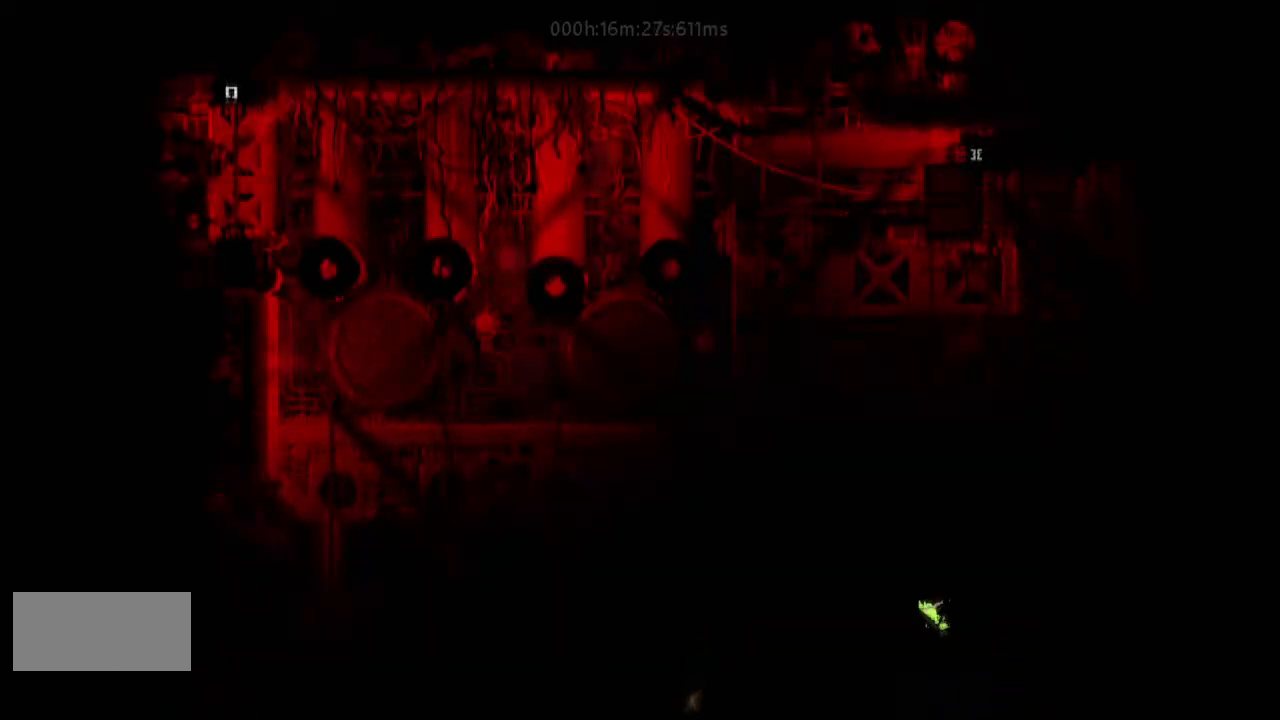
{"keys": ["left"], "events": [[100, "j", "down"], [100, "left", "up"], [100, "right", "down"], [133, "j", "up"], [300, "left", "down"], [300, "right", "up"]]}
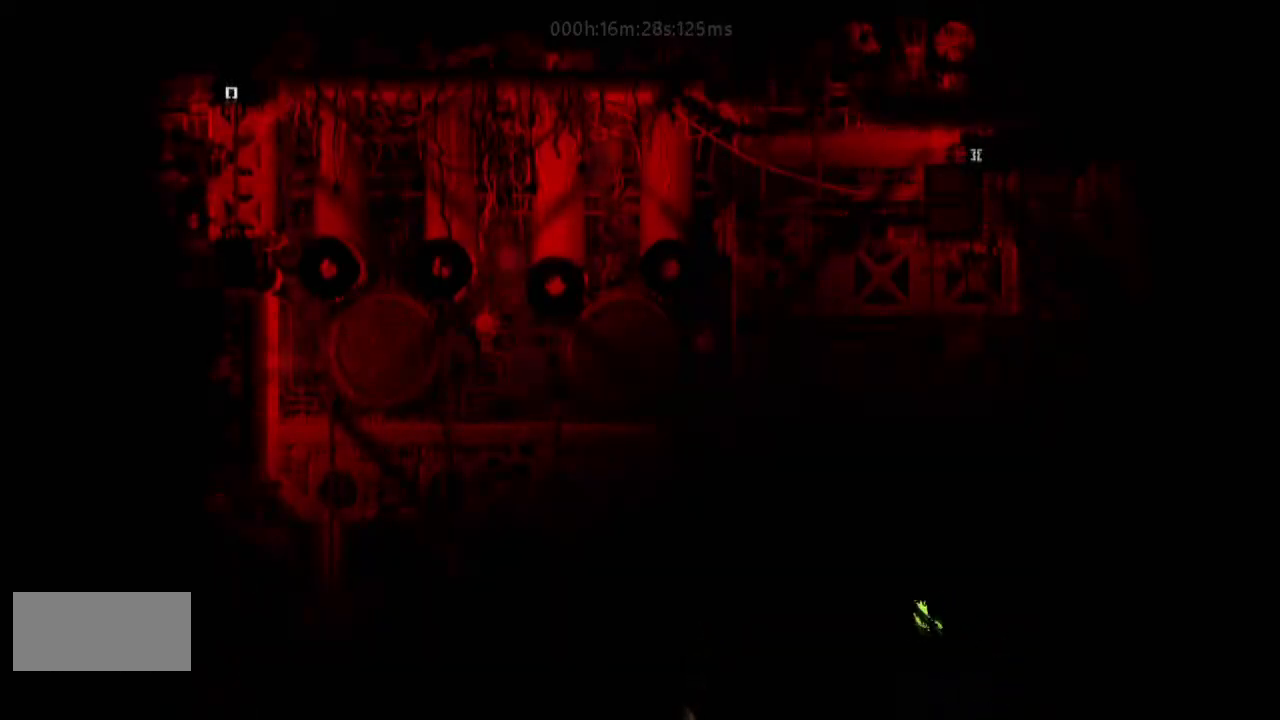
{"keys": ["left"], "events": []}
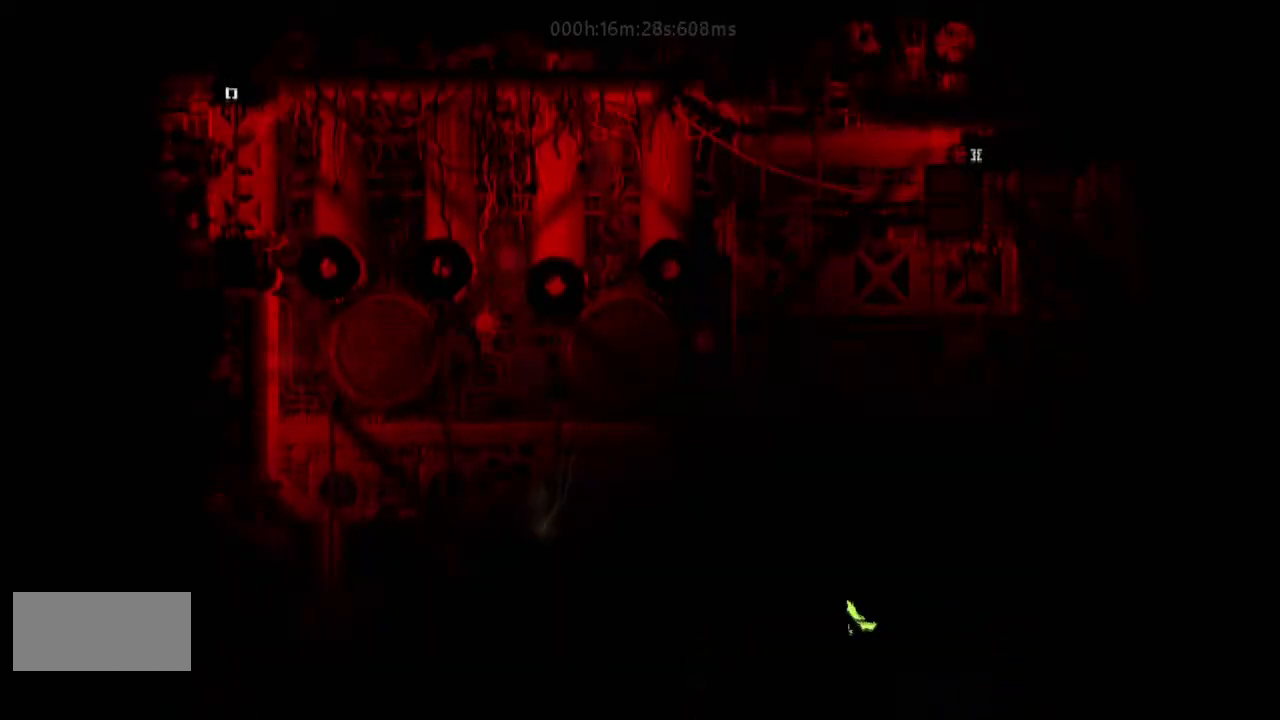
{"keys": ["j"], "events": [[433, "left", "up"], [467, "j", "down"]]}
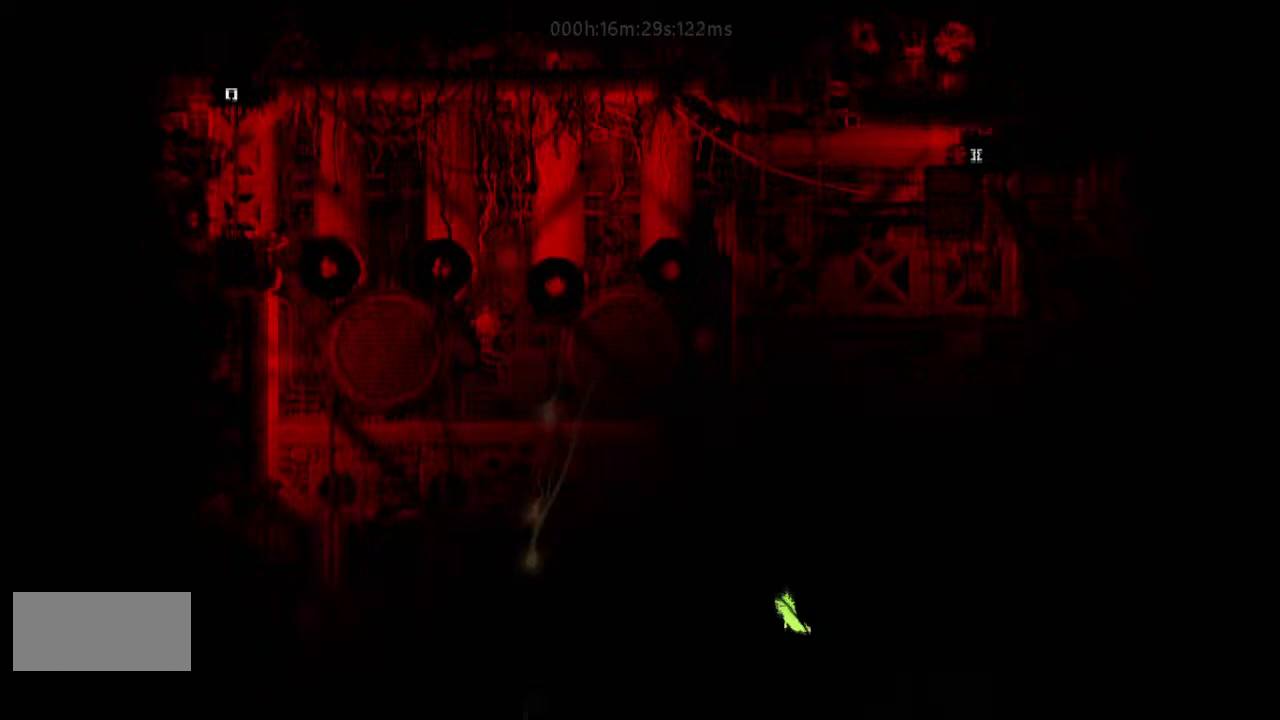
{"keys": ["j"], "events": [[100, "j", "up"], [133, "j", "down"], [467, "j", "up"], [500, "j", "down"]]}
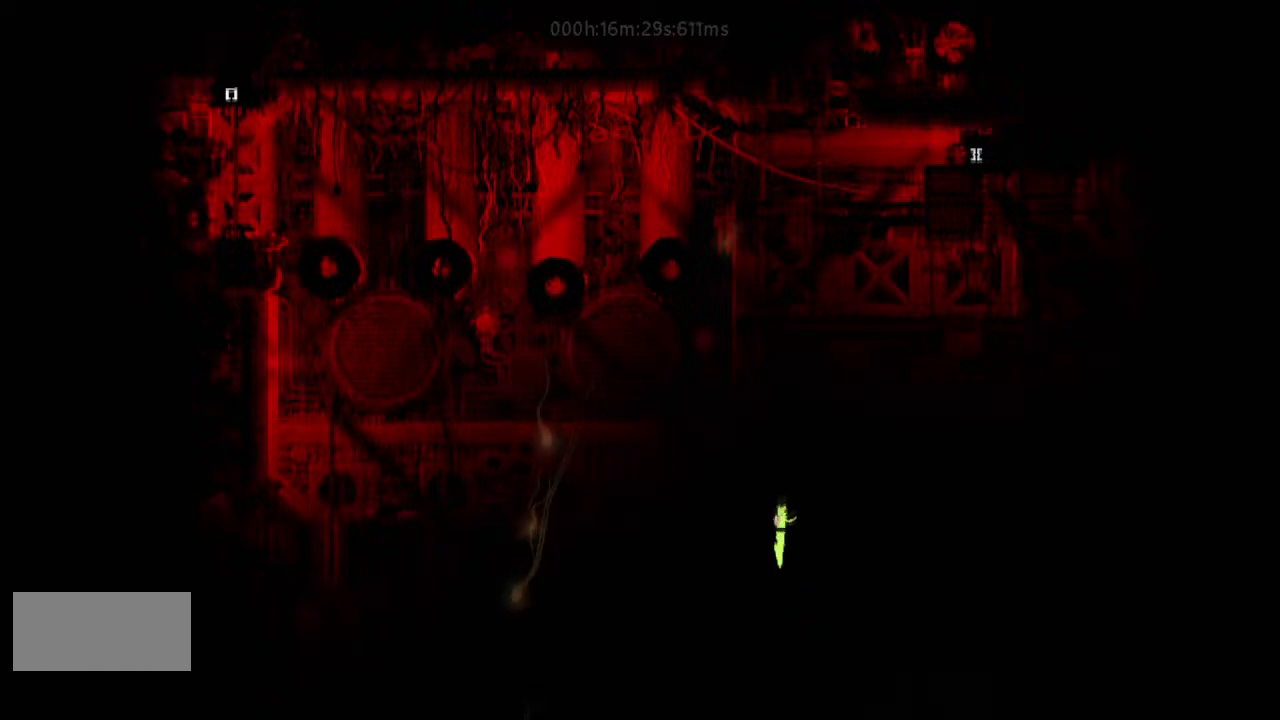
{"keys": [], "events": [[133, "j", "up"], [167, "j", "down"], [333, "j", "up"], [400, "j", "down"], [500, "j", "up"]]}
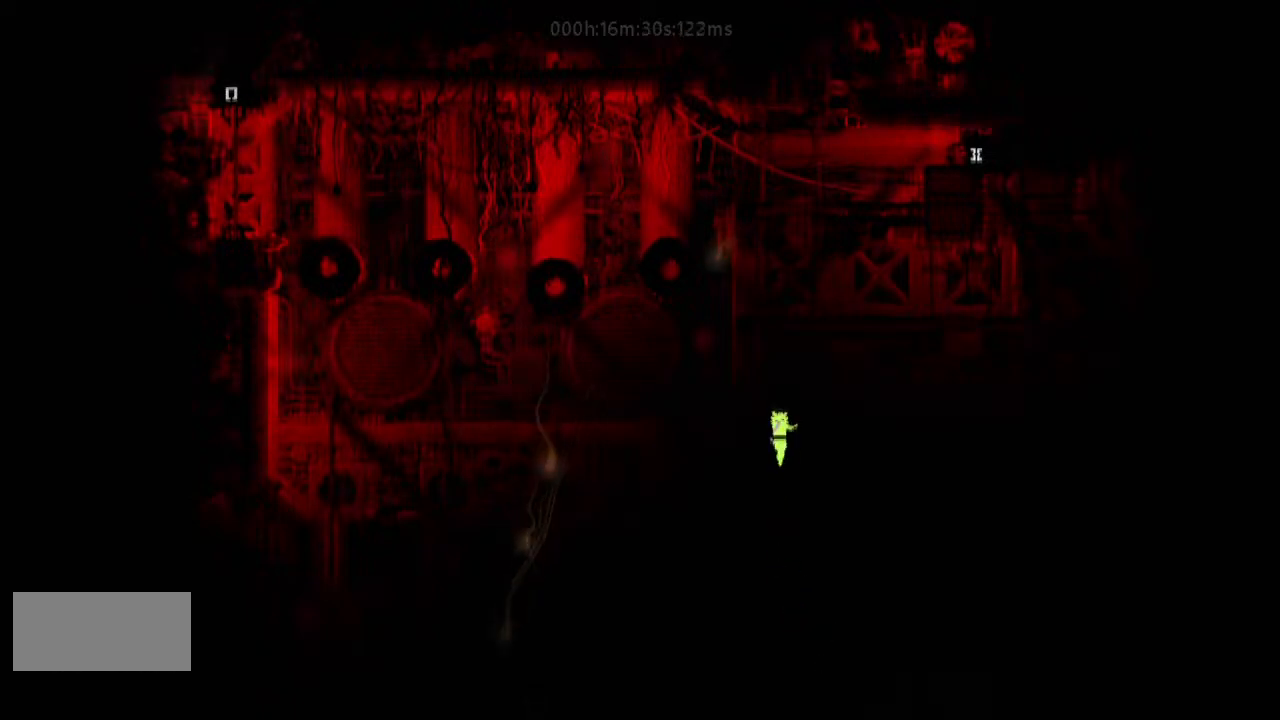
{"keys": ["left", "up"], "events": [[33, "left", "down"], [100, "j", "down"], [167, "j", "up"], [400, "j", "down"], [467, "j", "up"], [500, "up", "down"]]}
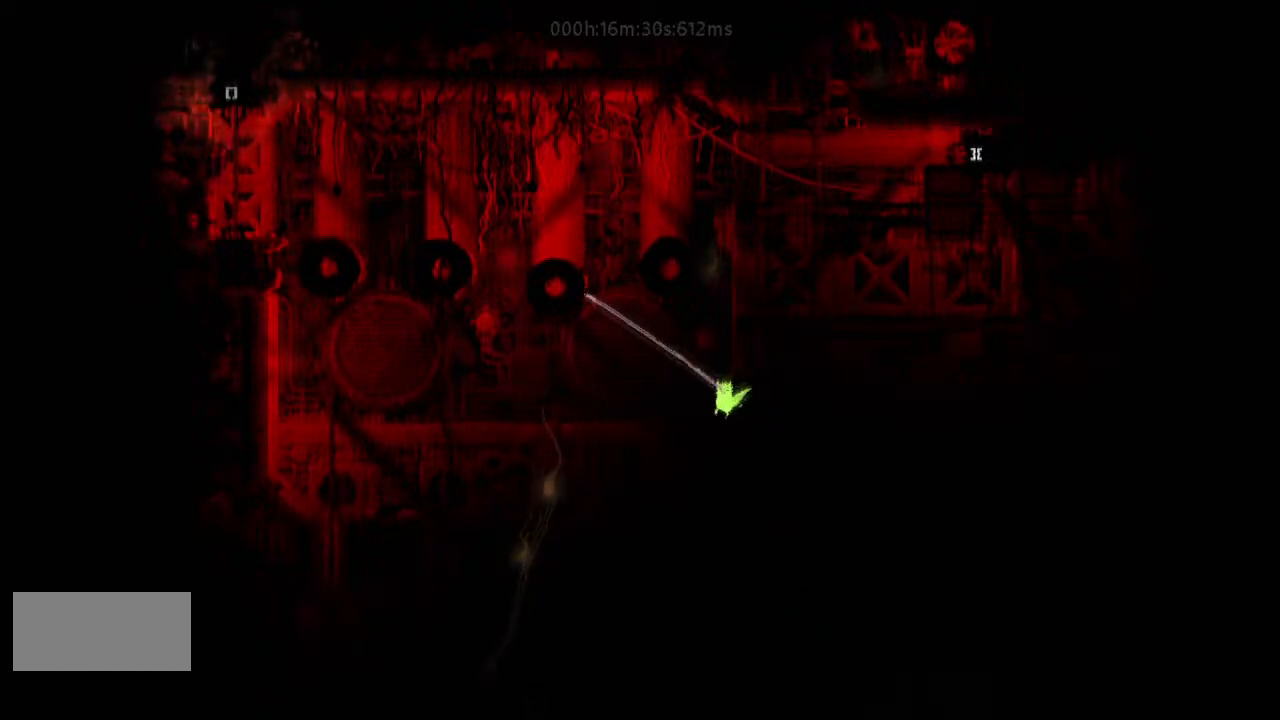
{"keys": ["j", "left", "up"], "events": [[33, "j", "down"], [33, "left", "up"], [33, "right", "down"], [233, "j", "up"], [267, "j", "down"], [333, "right", "up"], [400, "j", "up"], [433, "left", "down"], [467, "j", "down"]]}
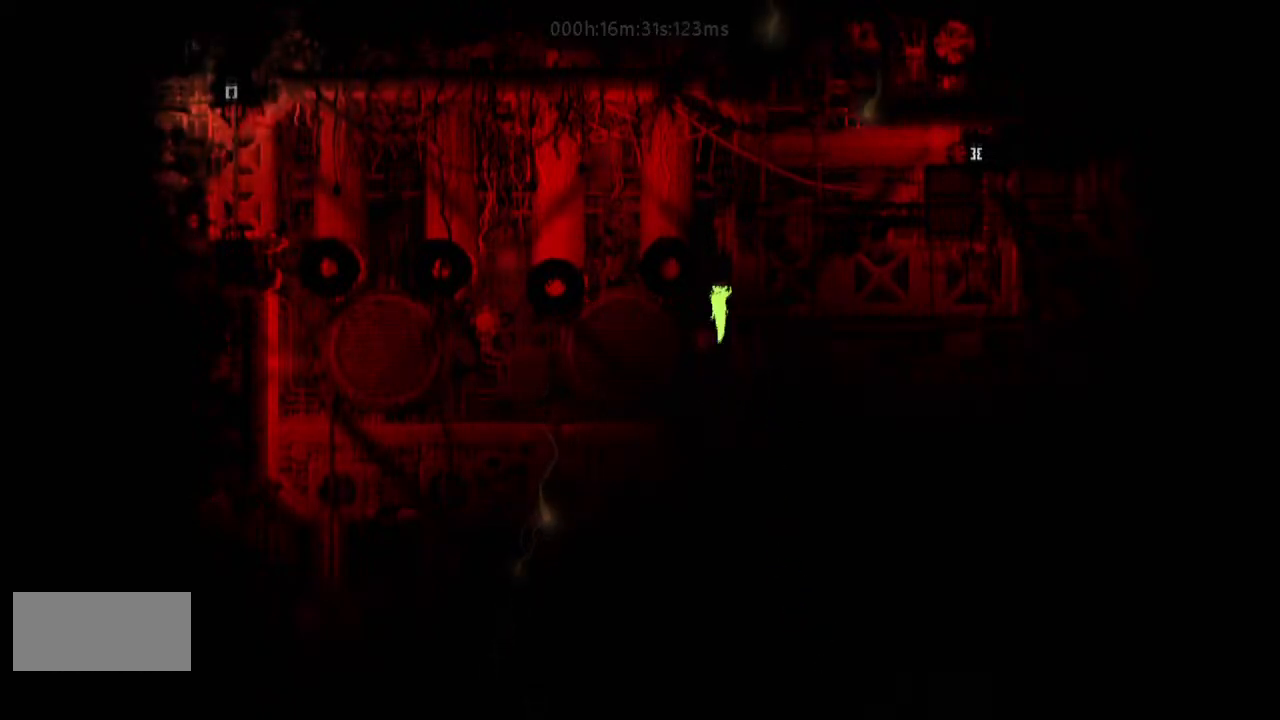
{"keys": ["right"], "events": [[33, "left", "up"], [100, "j", "up"], [133, "j", "down"], [233, "right", "down"], [300, "j", "up"], [333, "j", "down"], [467, "j", "up"], [500, "up", "up"]]}
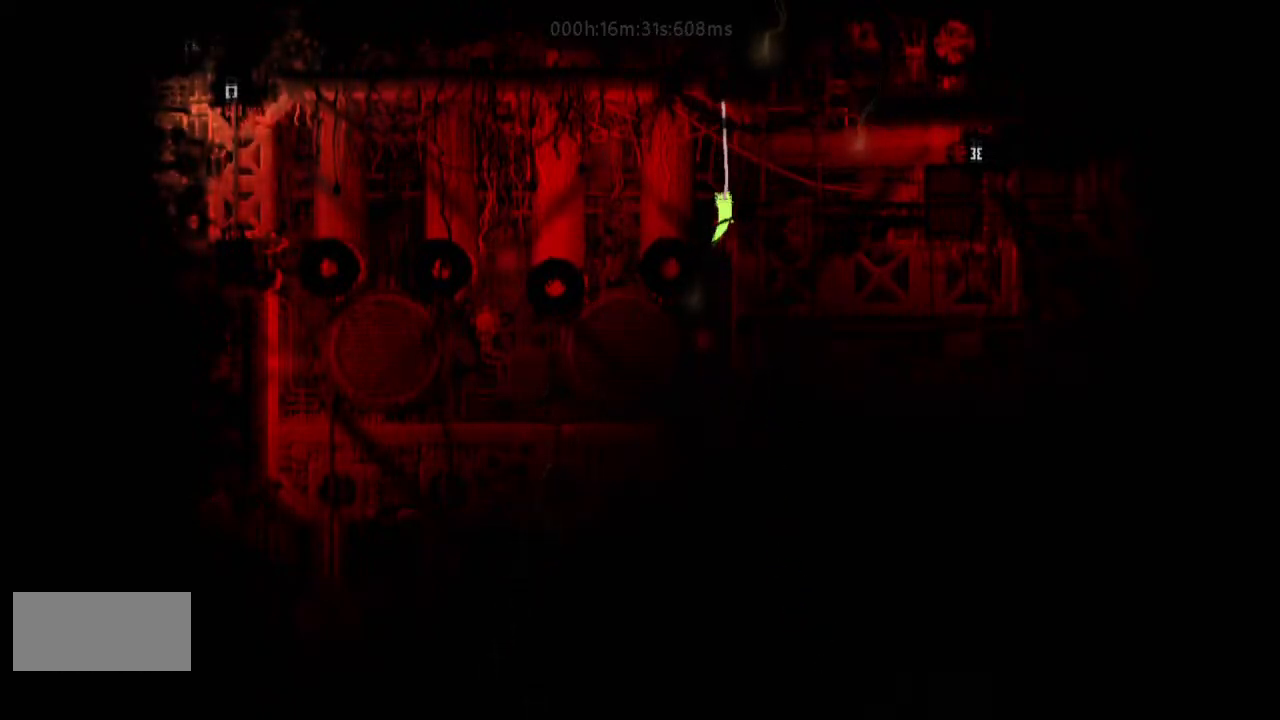
{"keys": ["right"], "events": [[167, "j", "down"], [267, "j", "up"]]}
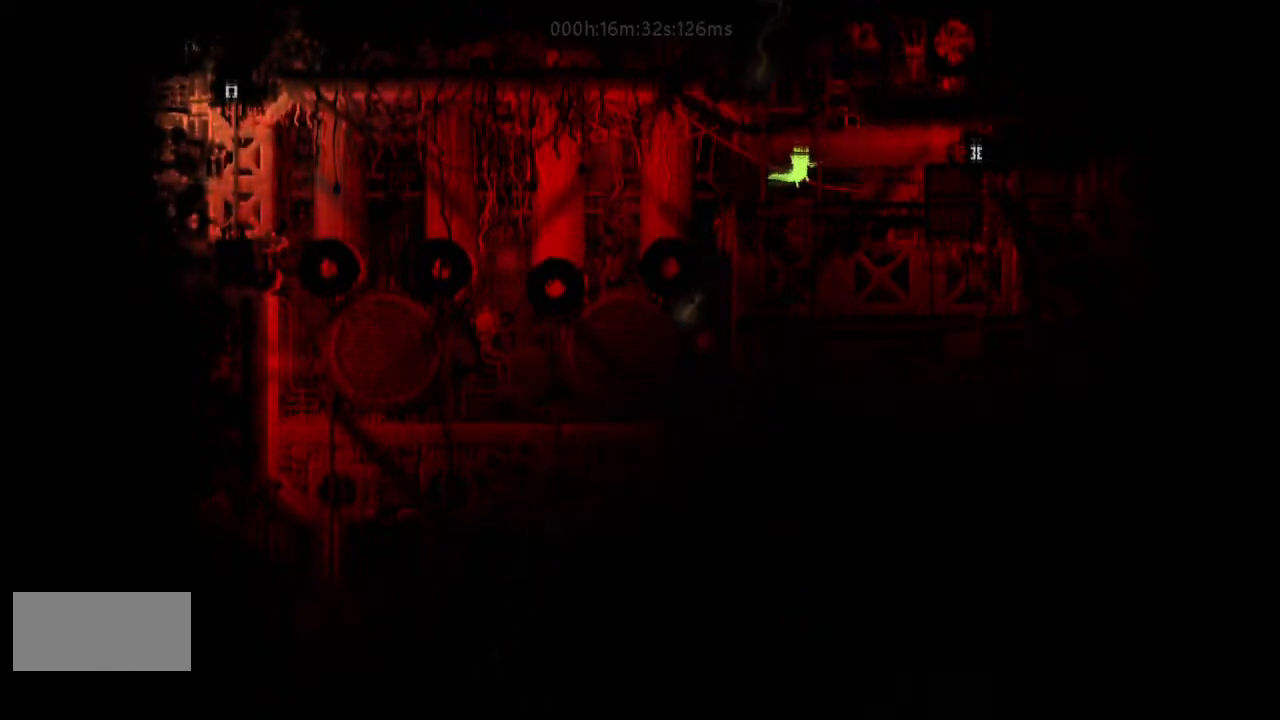
{"keys": ["j", "right"], "events": [[433, "j", "down"]]}
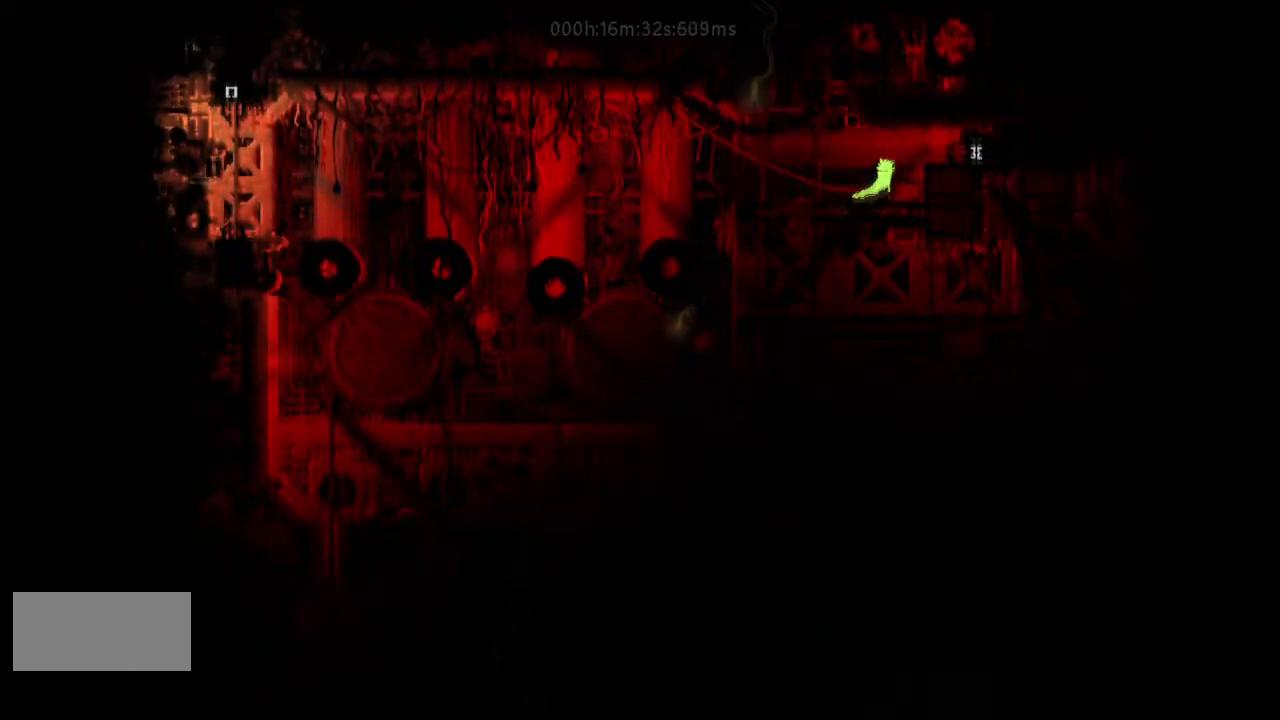
{"keys": ["right"], "events": [[233, "j", "up"]]}
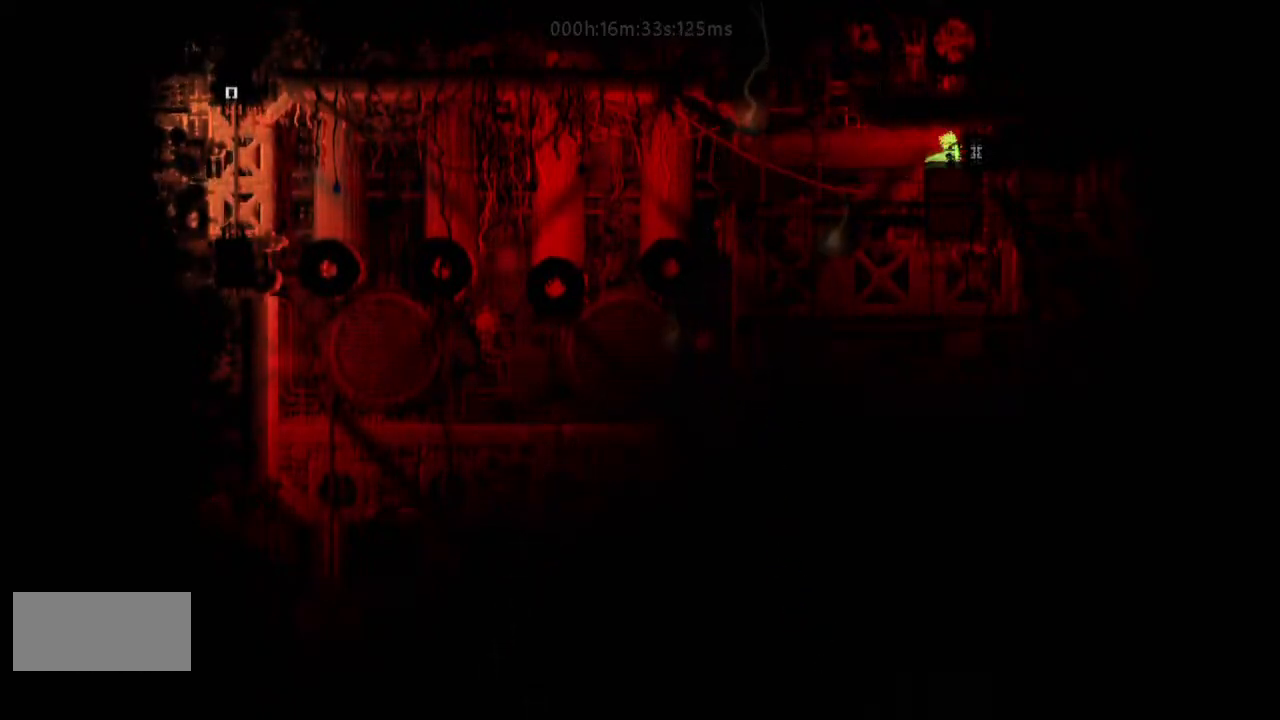
{"keys": ["right"], "events": []}
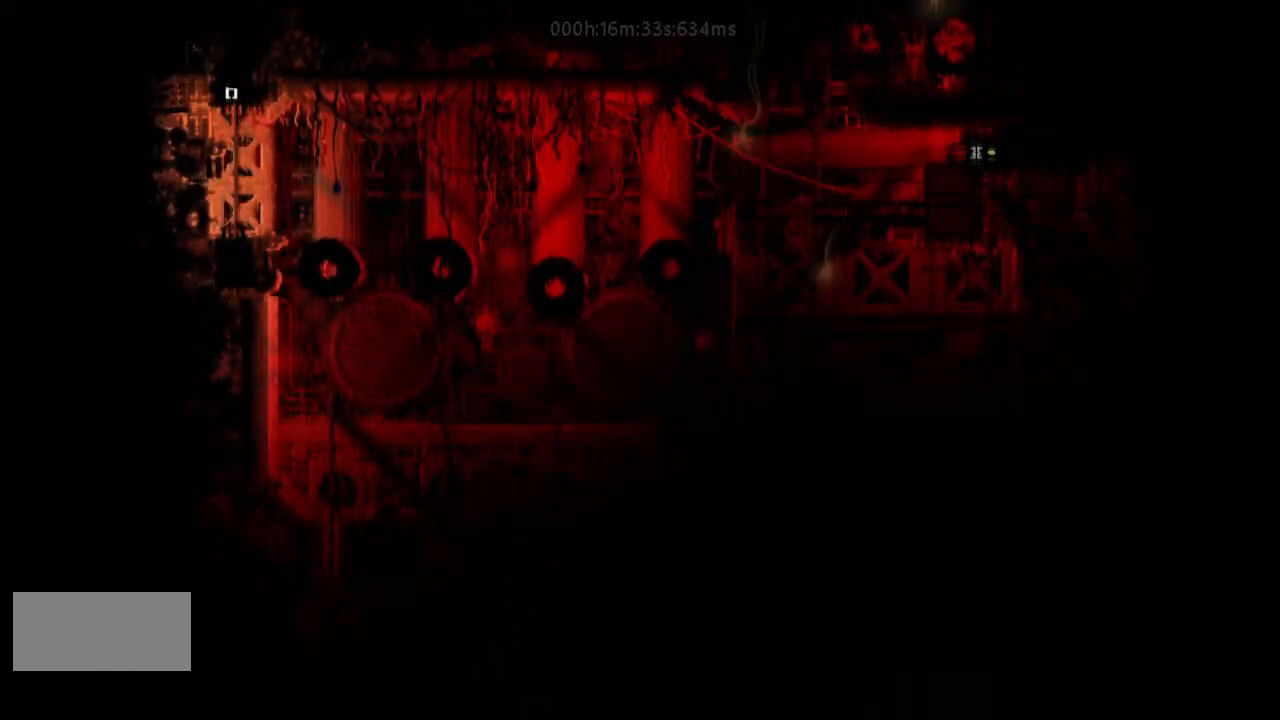
{"keys": ["right"], "events": []}
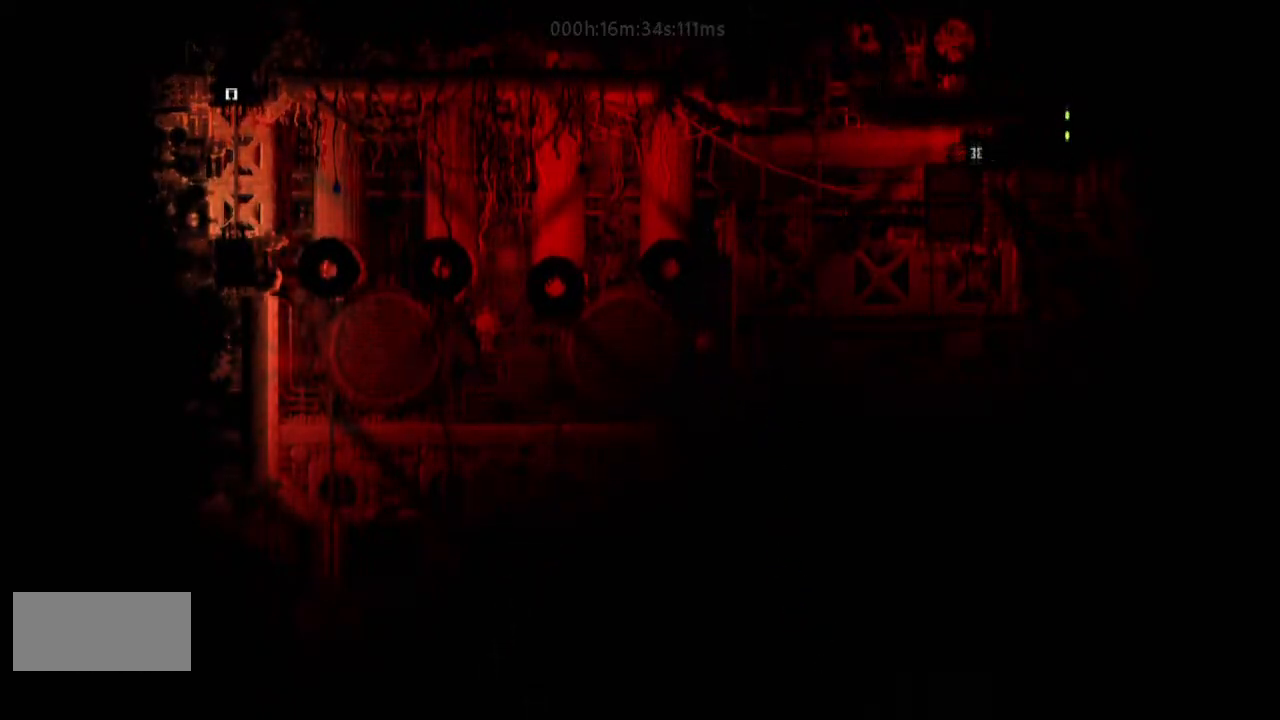
{"keys": ["right"], "events": []}
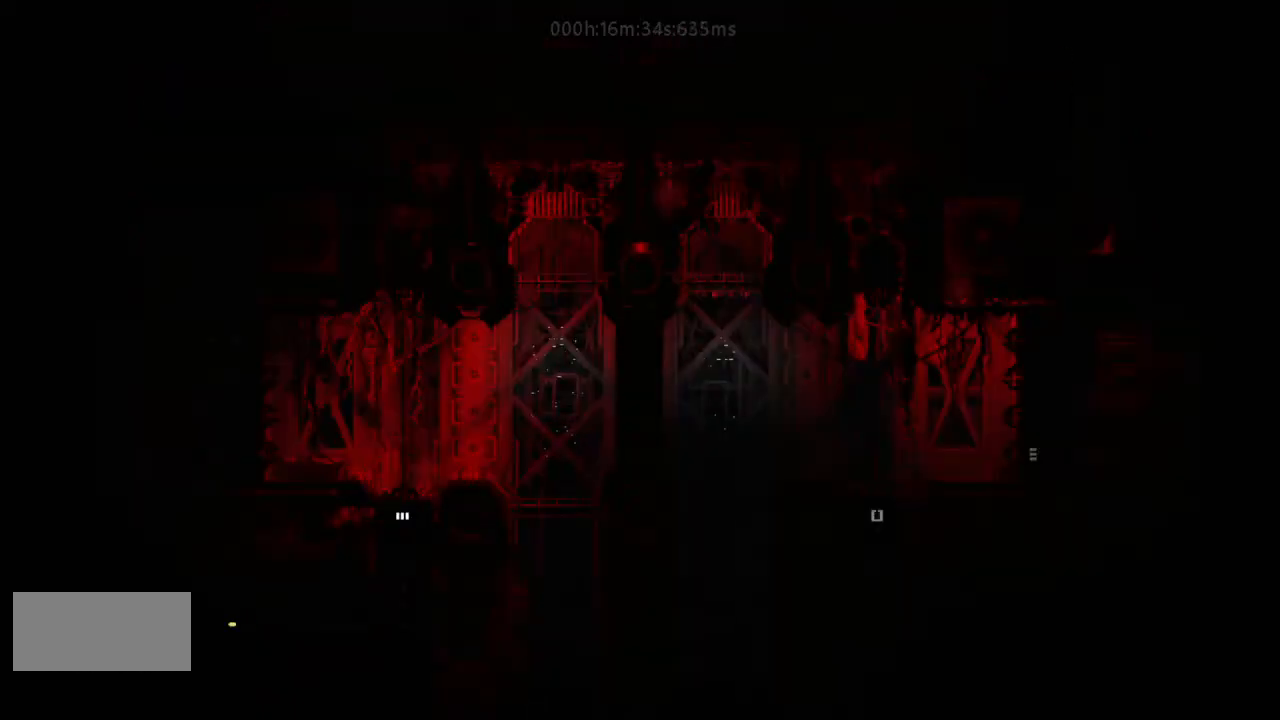
{"keys": ["right"], "events": []}
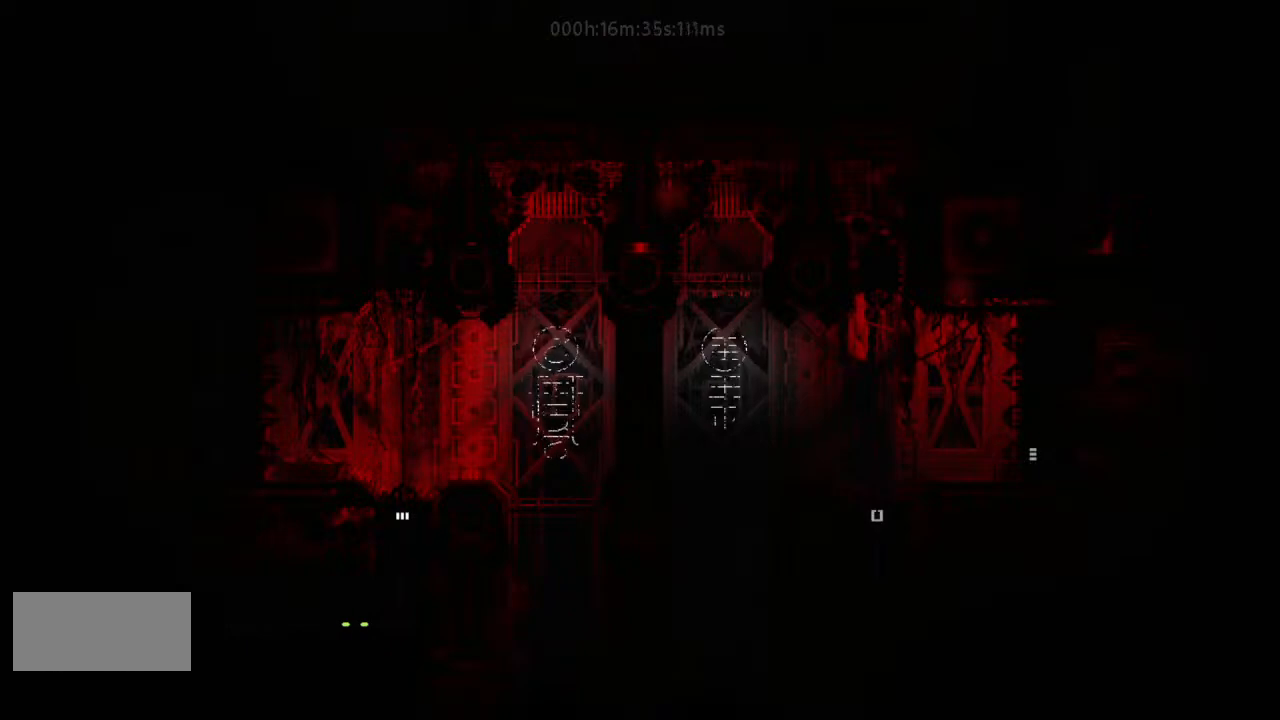
{"keys": ["up"], "events": [[500, "right", "up"], [500, "up", "down"]]}
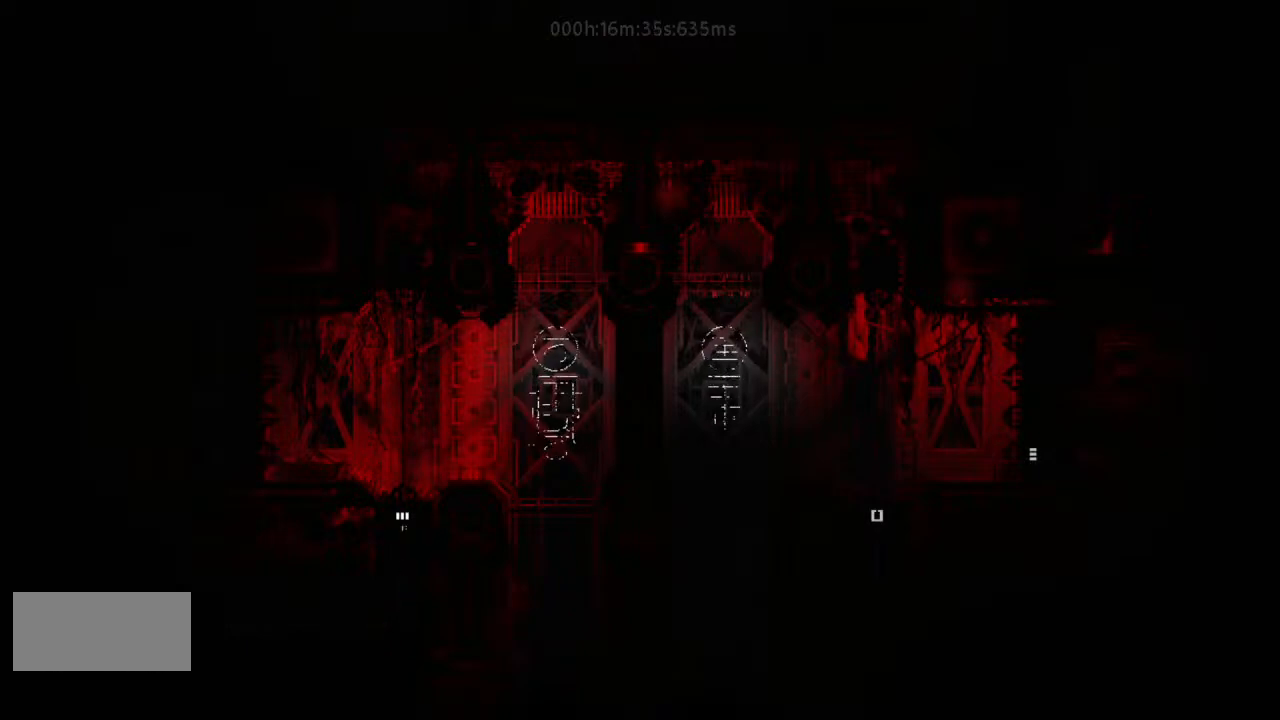
{"keys": ["right"], "events": [[100, "j", "down"], [233, "j", "up"], [233, "right", "down"], [233, "up", "up"], [267, "j", "down"], [433, "j", "up"]]}
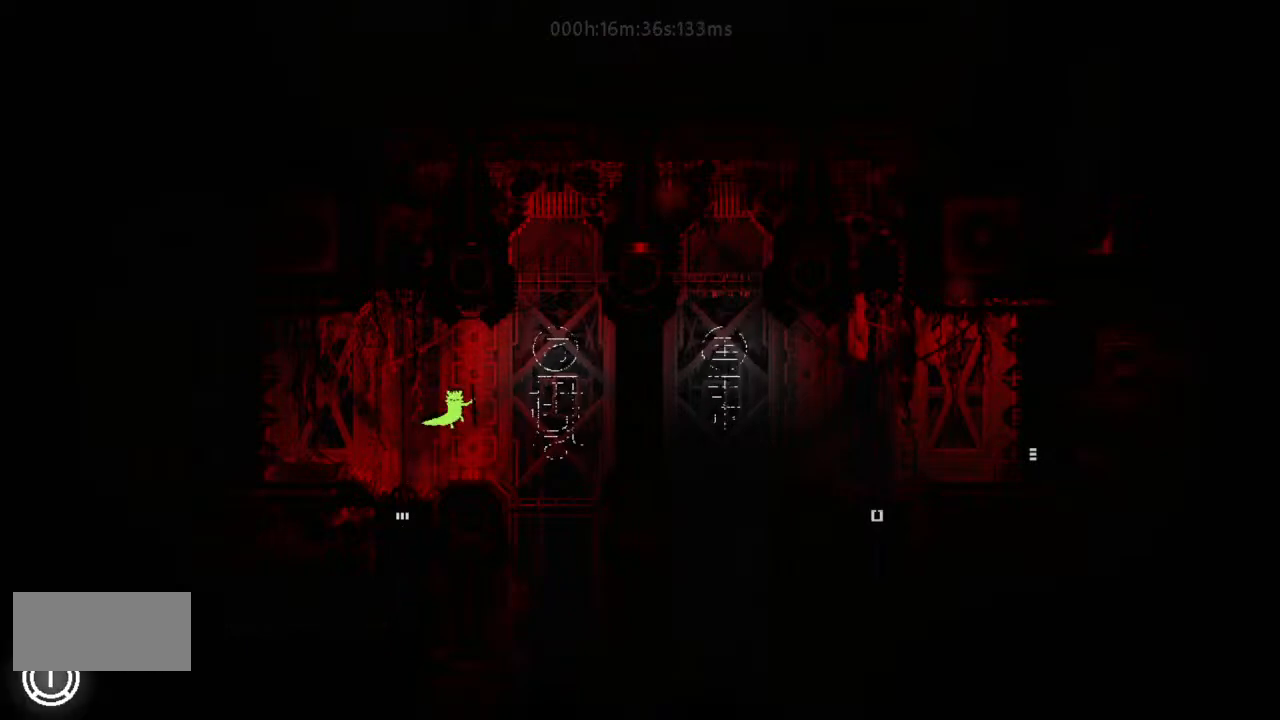
{"keys": [], "events": [[133, "right", "up"]]}
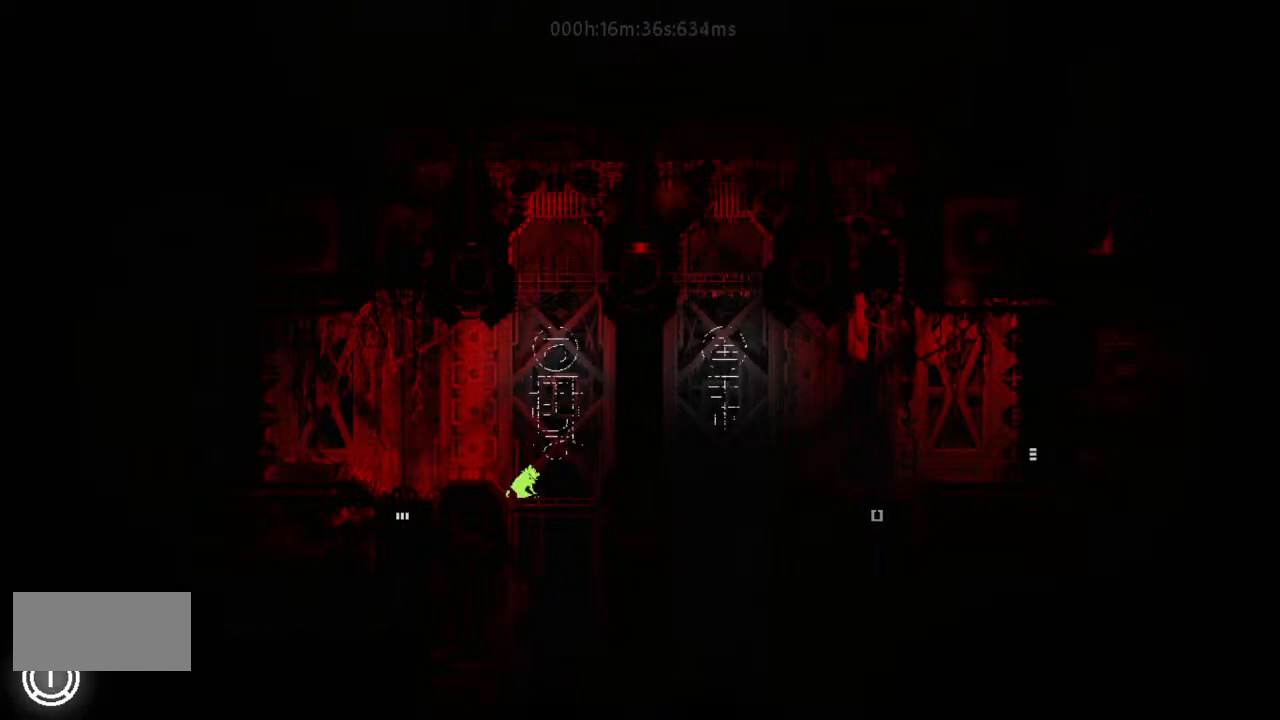
{"keys": [], "events": []}
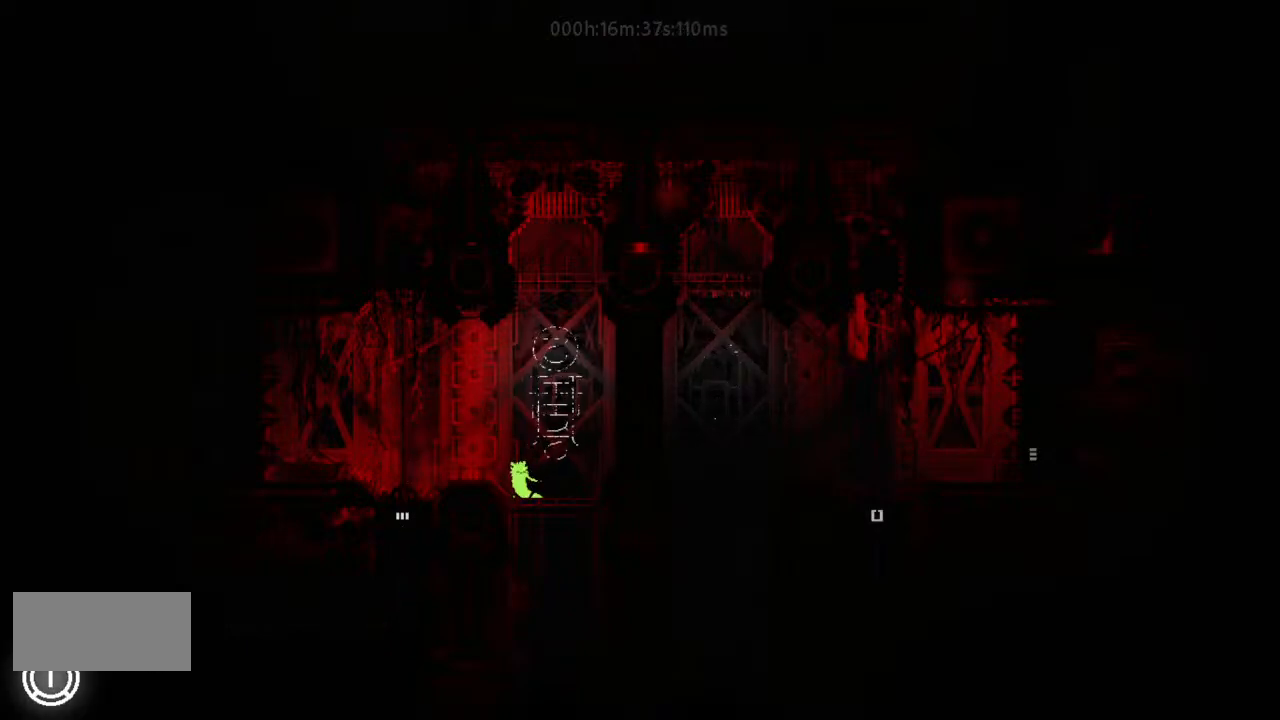
{"keys": [], "events": []}
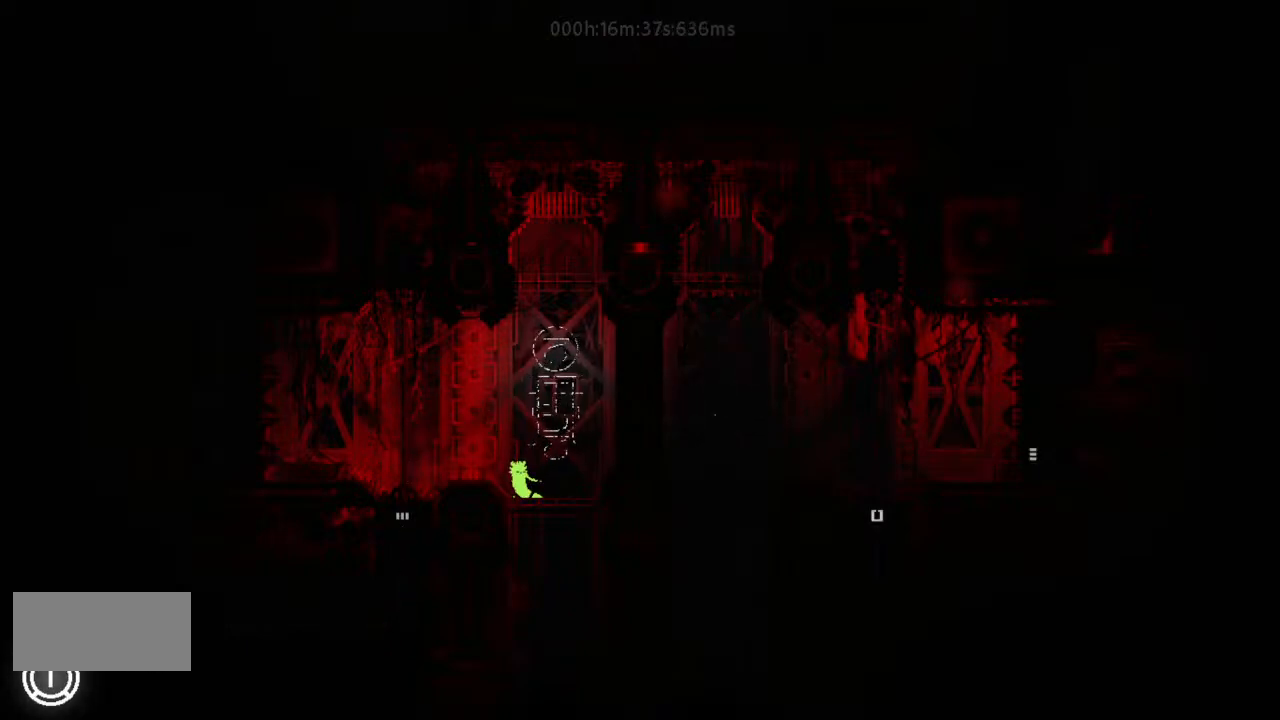
{"keys": [], "events": []}
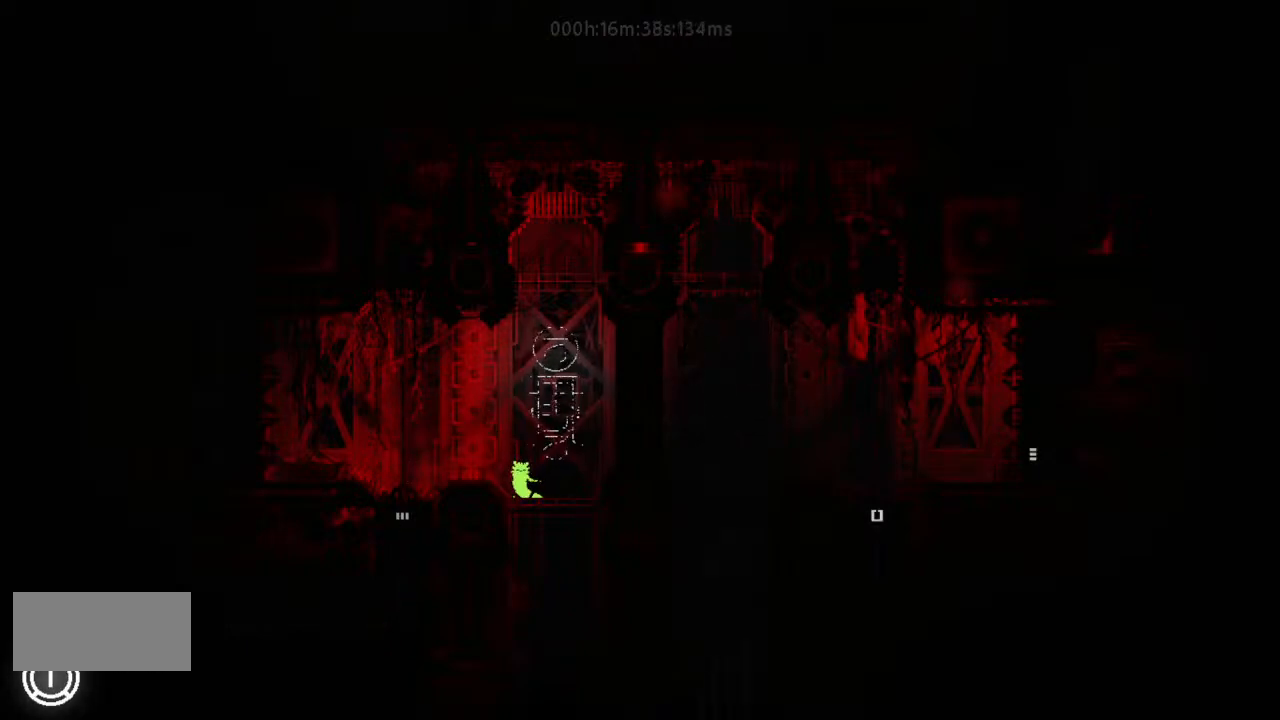
{"keys": [], "events": []}
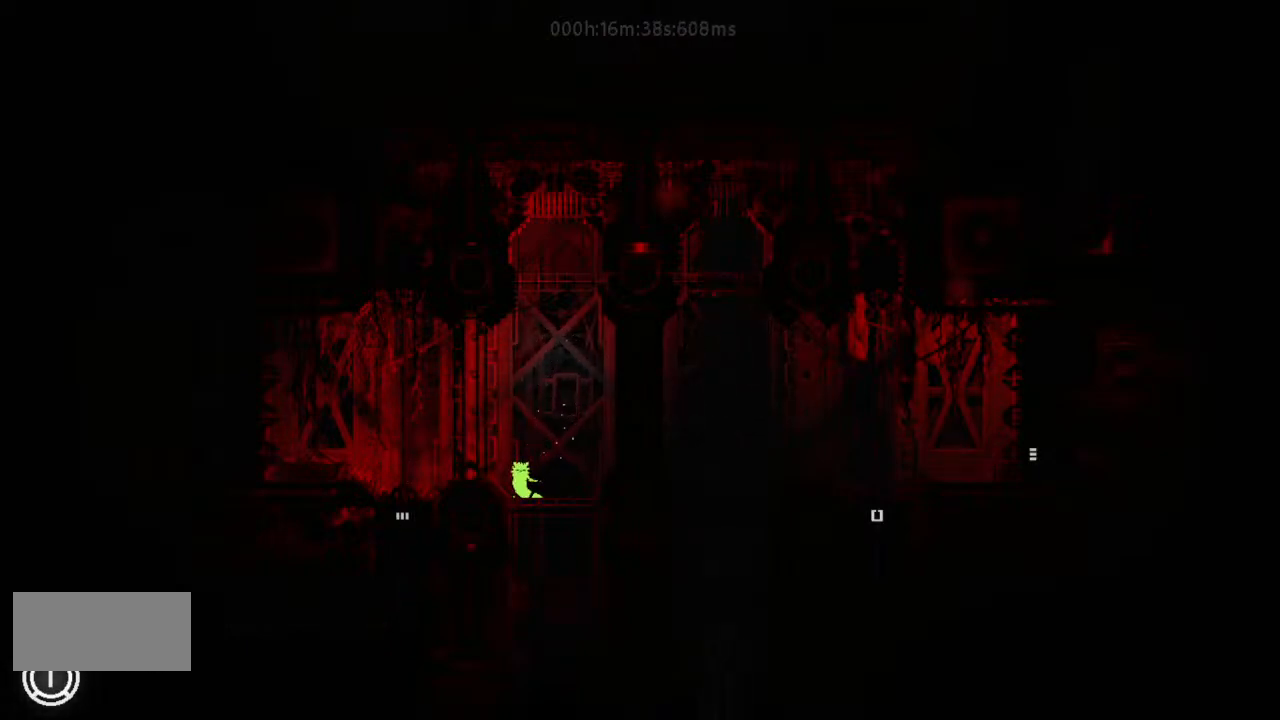
{"keys": [], "events": []}
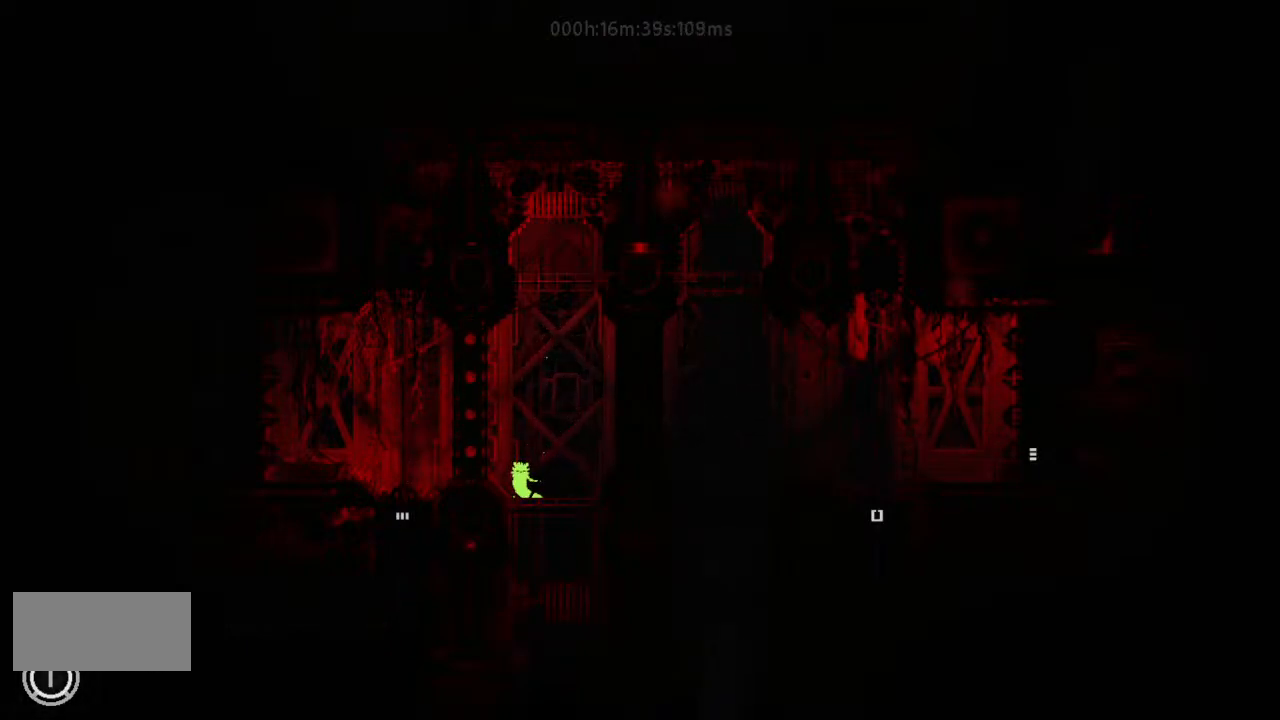
{"keys": [], "events": []}
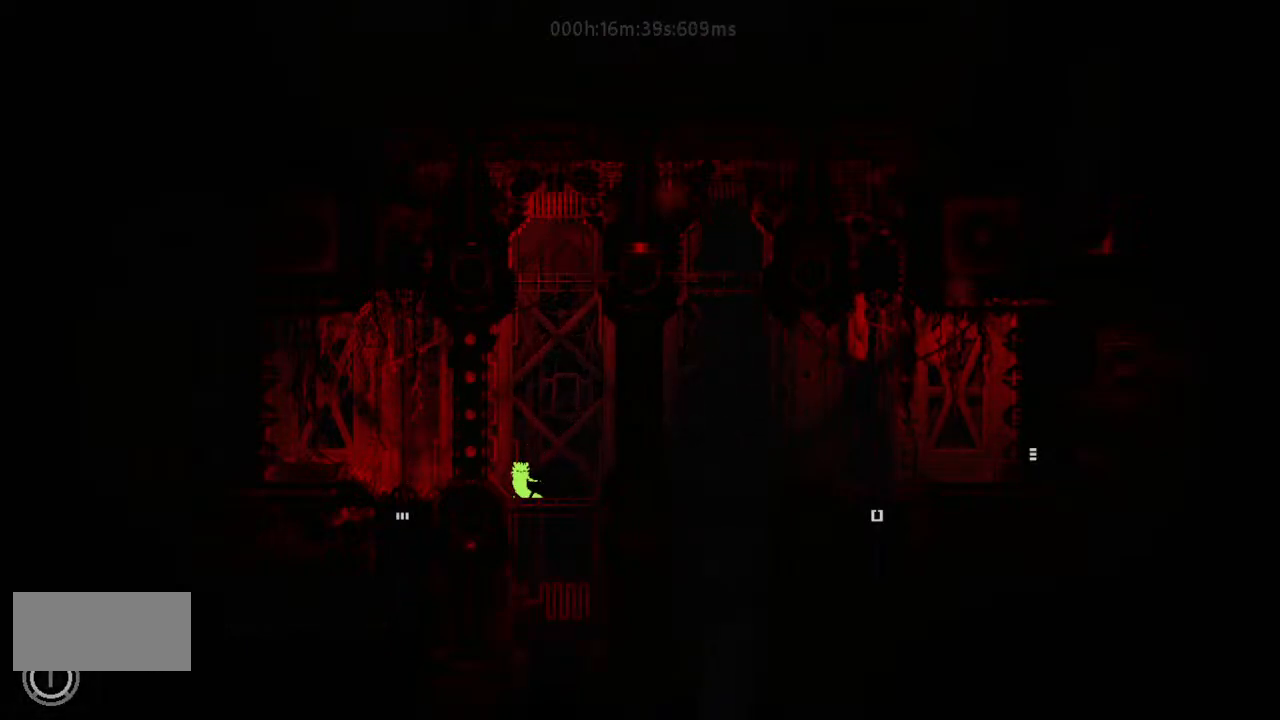
{"keys": [], "events": []}
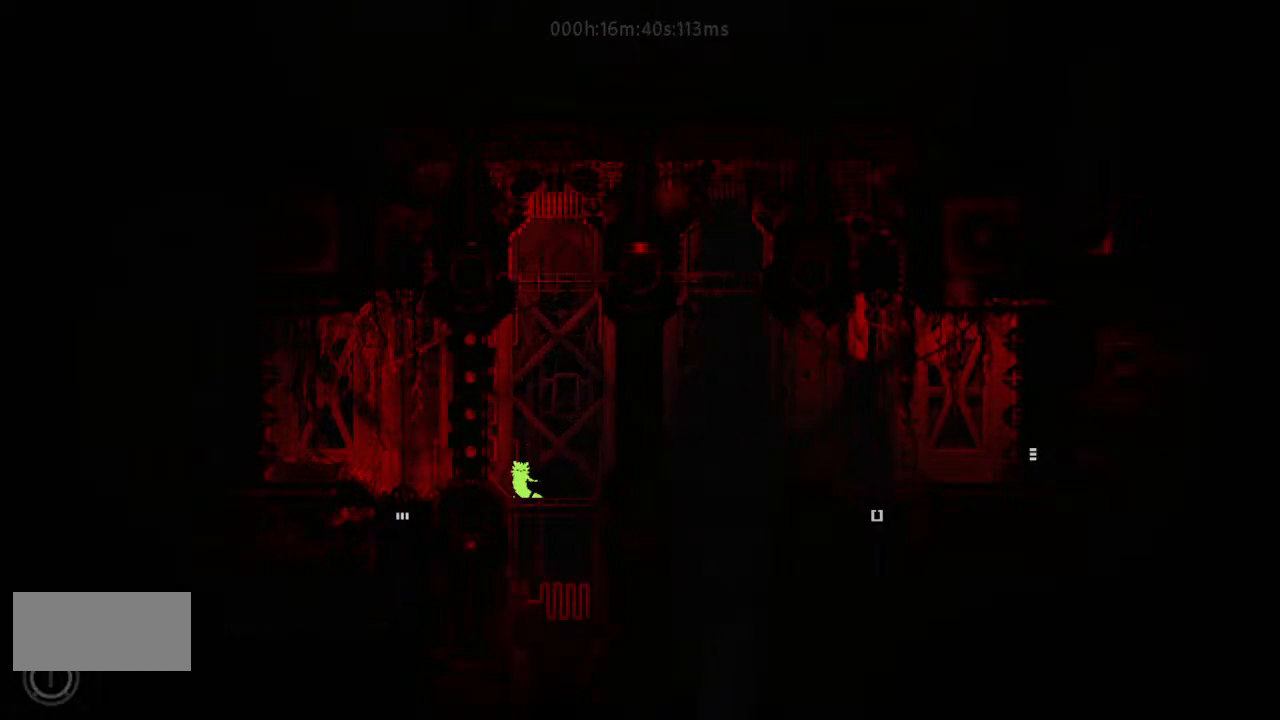
{"keys": [], "events": []}
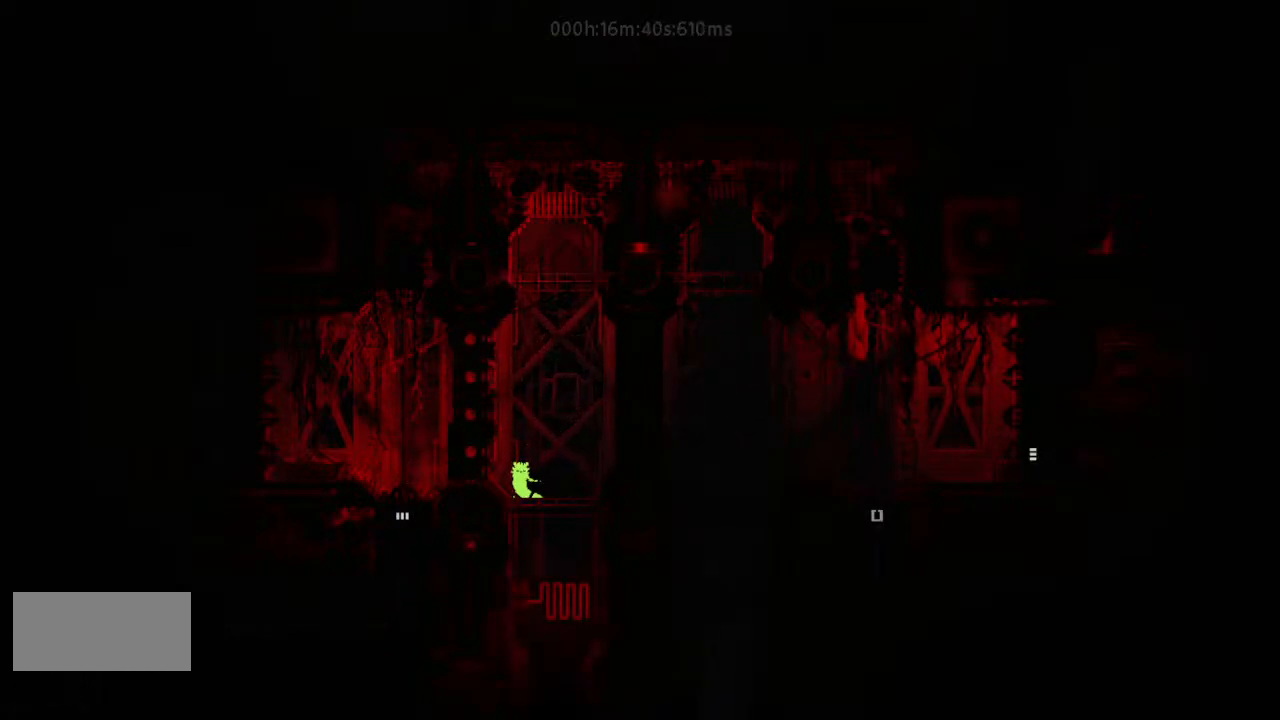
{"keys": [], "events": []}